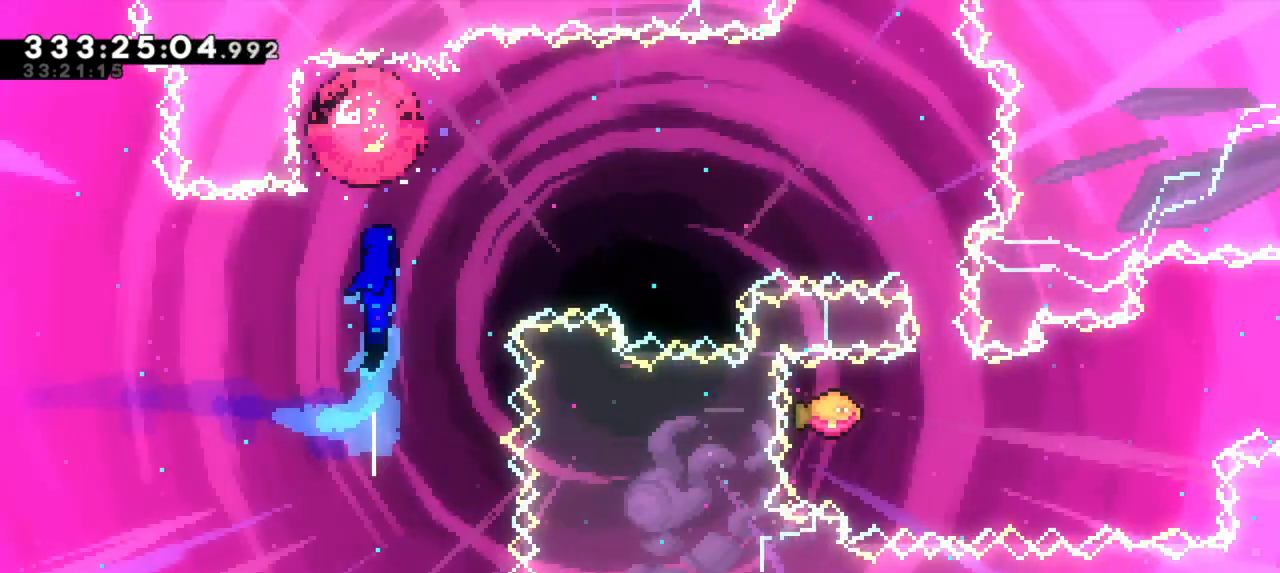
Gameplay with keyboard; each line is a JSON object with the keys held at the frame after it. "events" lists presses ("down") and releases ("up") of "dash", "demo", "down", "grab", "jump", "jump2", "left", "right" and "up" between this image and that frame as [ms after this image, input, new state], when the widget could be followed in between. No other keys are recorded. Mouse input is not recorded. Key names are as the overlay labels them; some are game actions (e.g. jump) rather than physical keys.
{"keys": ["right"], "events": []}
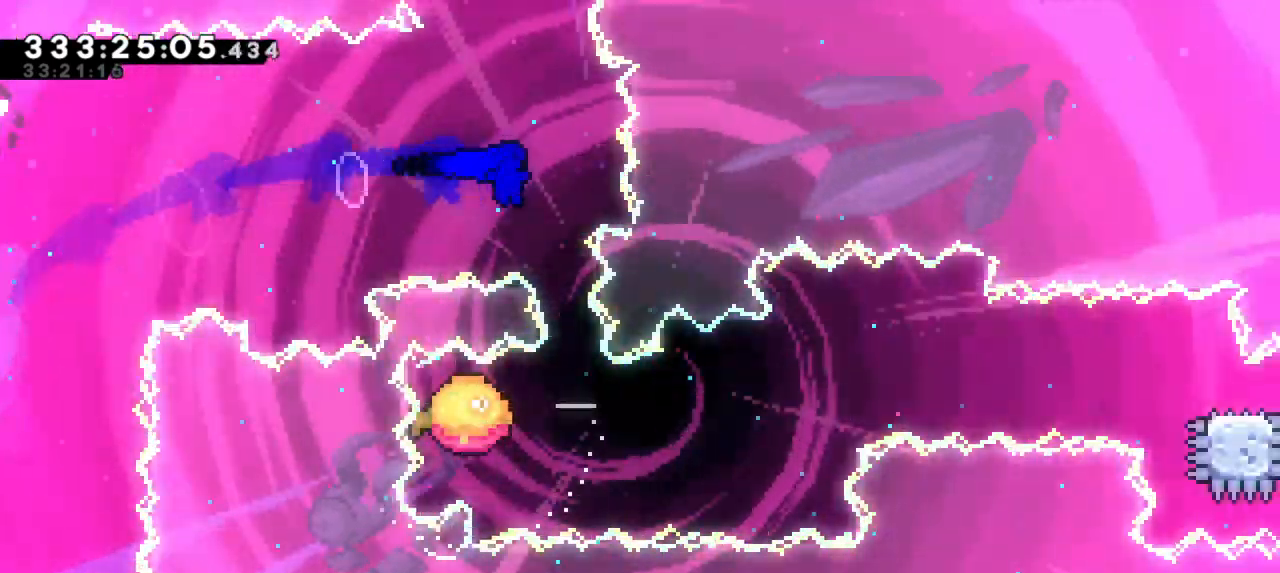
{"keys": ["right"], "events": [[33, "dash", "down"], [33, "down", "down"], [67, "right", "up"], [167, "right", "down"], [200, "dash", "up"], [217, "down", "up"]]}
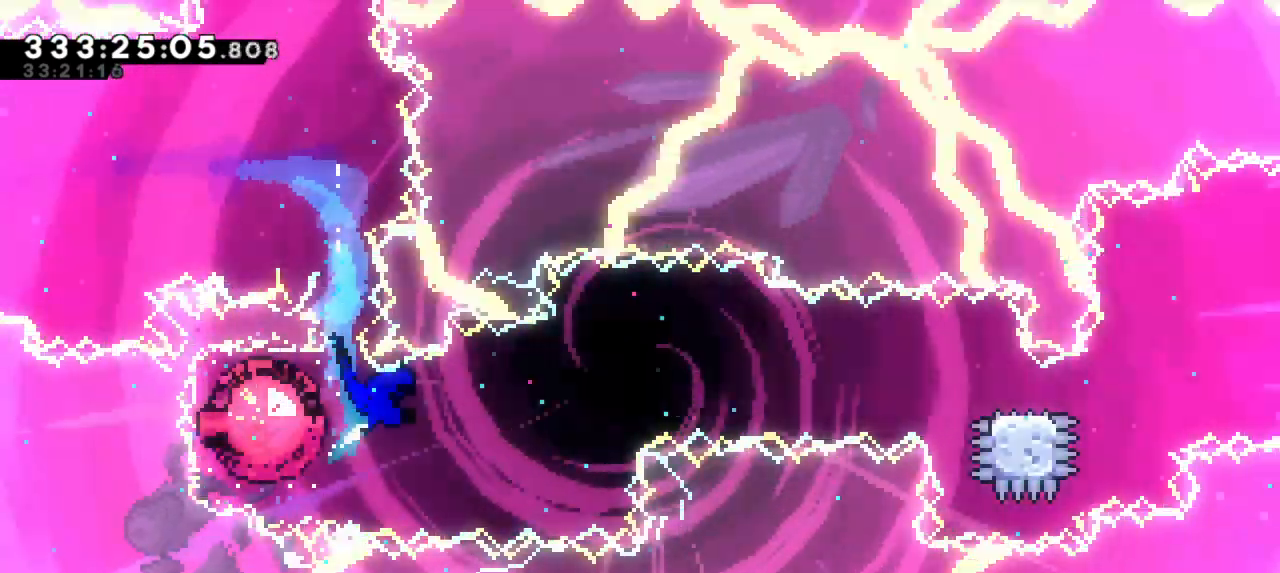
{"keys": ["dash", "down", "right"], "events": [[483, "dash", "down"], [500, "down", "down"]]}
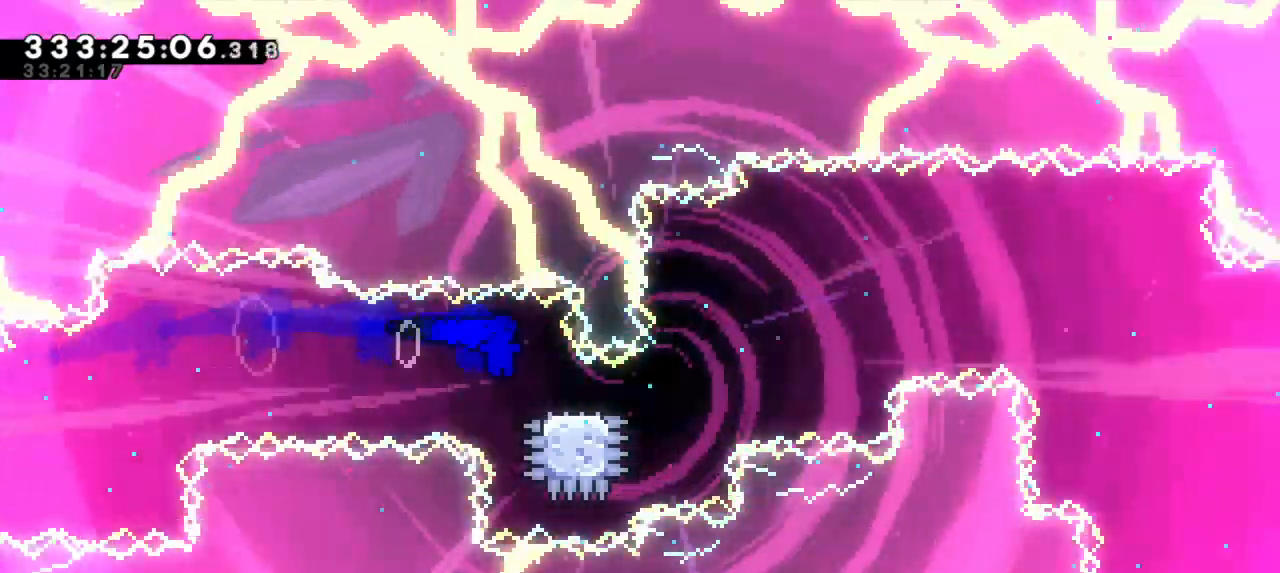
{"keys": ["jump2", "right"], "events": [[167, "jump2", "down"], [183, "down", "up"], [283, "dash", "up"]]}
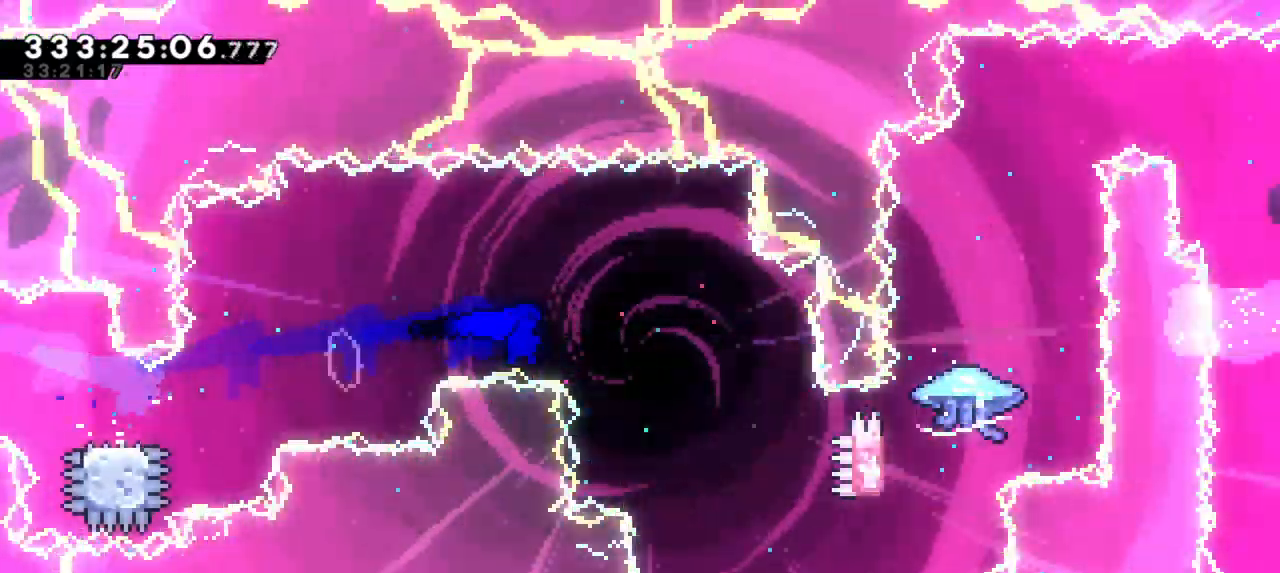
{"keys": ["right"], "events": [[133, "jump2", "up"]]}
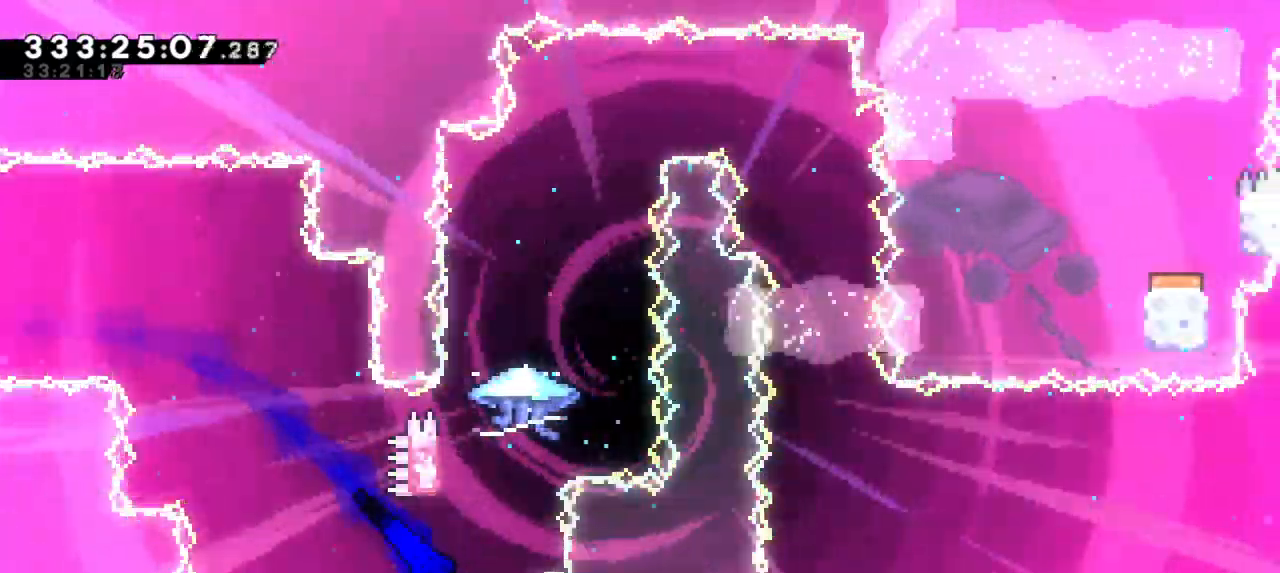
{"keys": ["grab", "jump2"], "events": [[33, "dash", "down"], [33, "up", "down"], [67, "right", "up"], [250, "jump2", "down"], [250, "up", "up"], [300, "dash", "up"], [417, "grab", "down"]]}
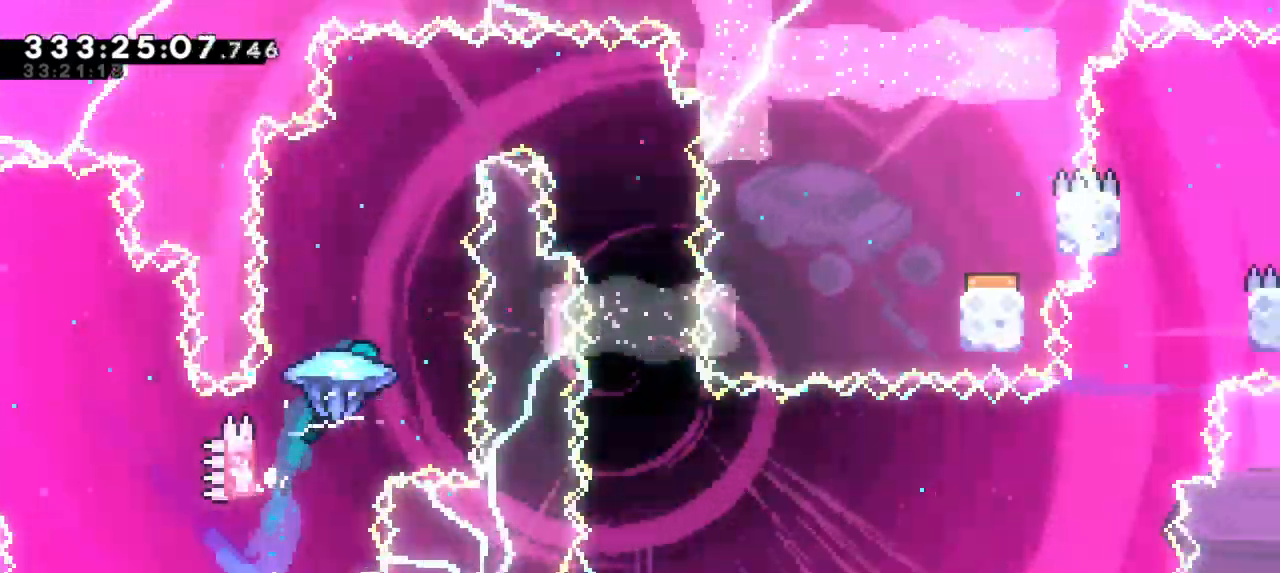
{"keys": ["grab", "right"], "events": [[167, "jump2", "up"], [267, "right", "down"]]}
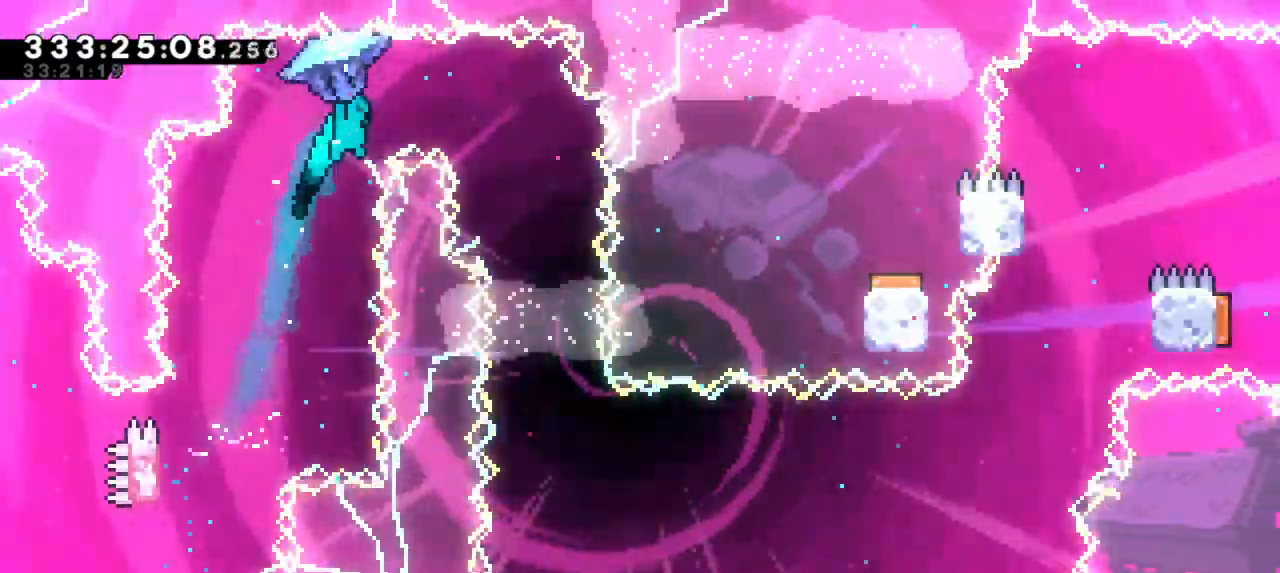
{"keys": ["grab"], "events": [[267, "right", "up"]]}
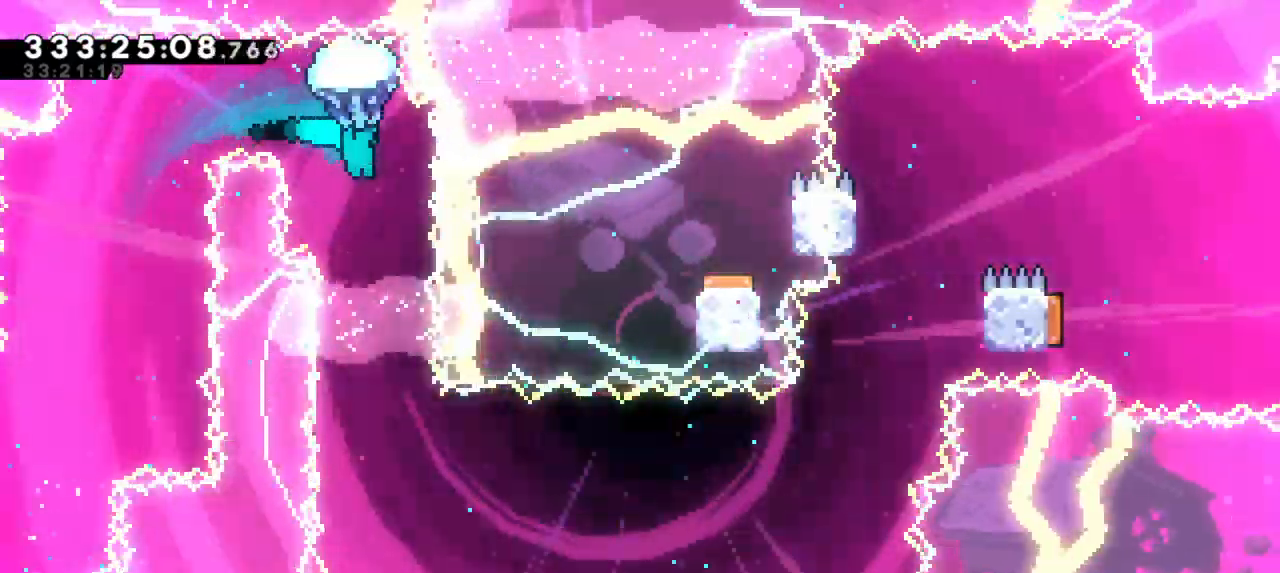
{"keys": ["grab"], "events": [[250, "right", "down"], [350, "right", "up"]]}
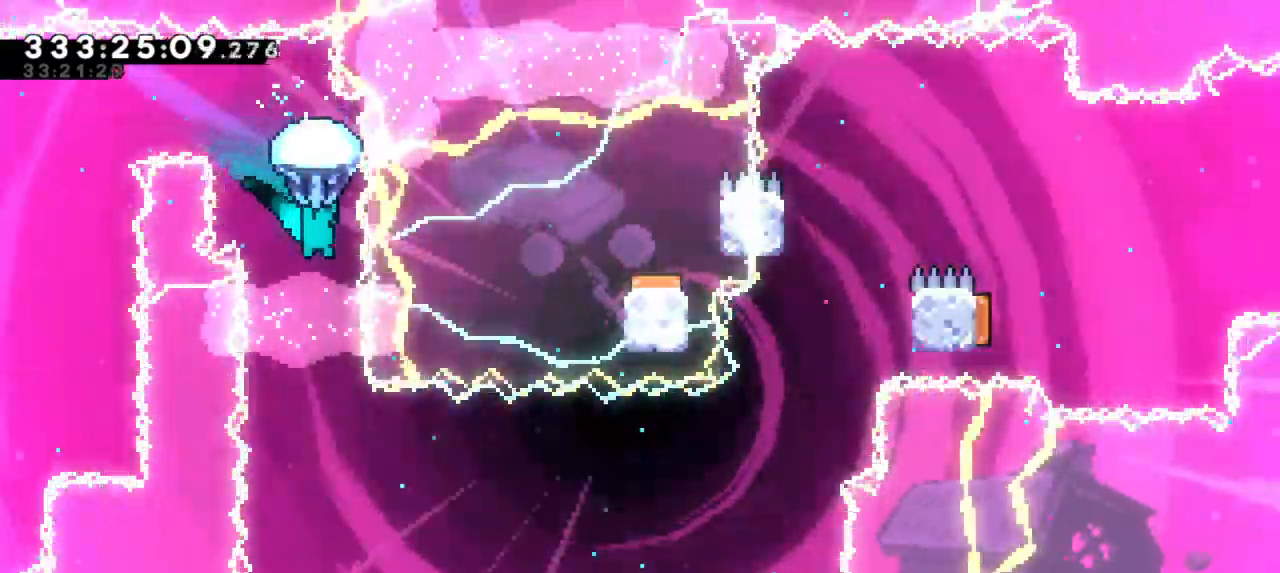
{"keys": [], "events": [[383, "grab", "up"]]}